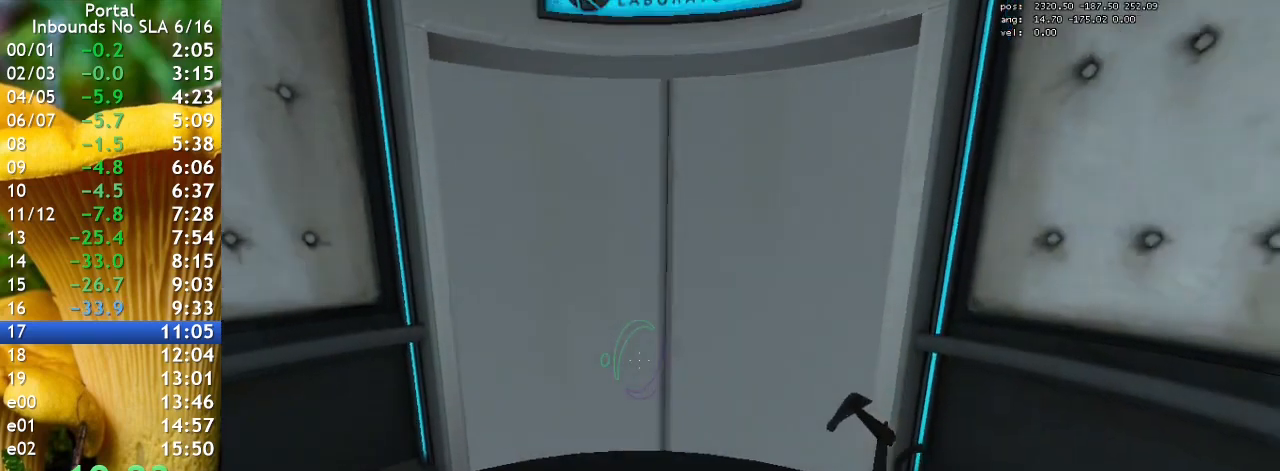
Gameplay with keyboard; each line is a JSON object with the keys held at the frame after it. "events" lists presses ("down") and releases ("up") of "1", "2", "3", "4", "5", "a", "alt", "c", "caps_lock", "ctrl", "d", "e", "f", "g", "q", "r", "s", "shift", "space", "t", "tab", "v", "w", "x" and "z" between this image and that frame as [ms after this image, input, new state], when the widget could be followed in between. No other keys are recorded. Mouse input is not recorded.
{"keys": ["w"], "events": [[167, "w", "down"]]}
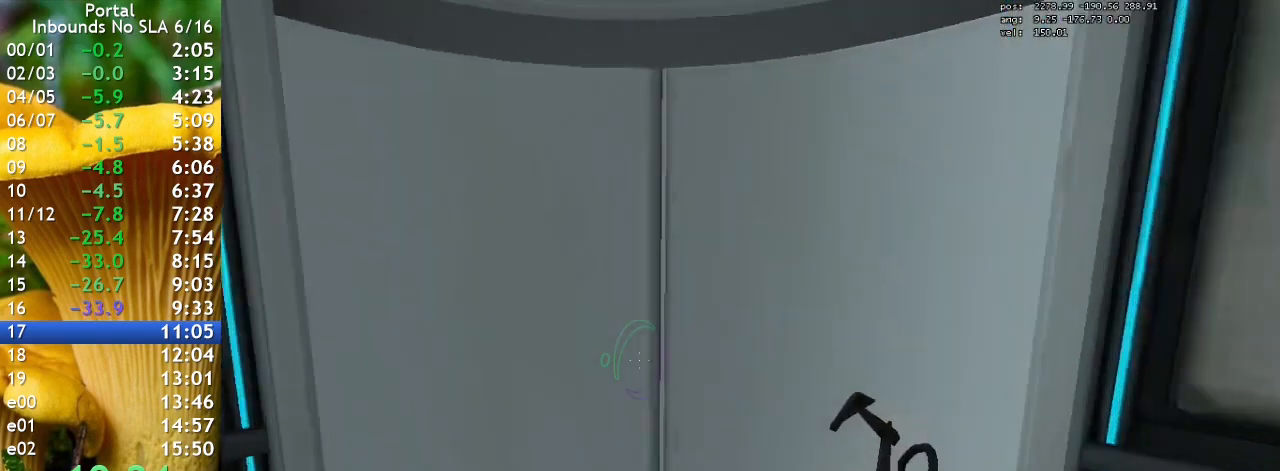
{"keys": ["w"], "events": []}
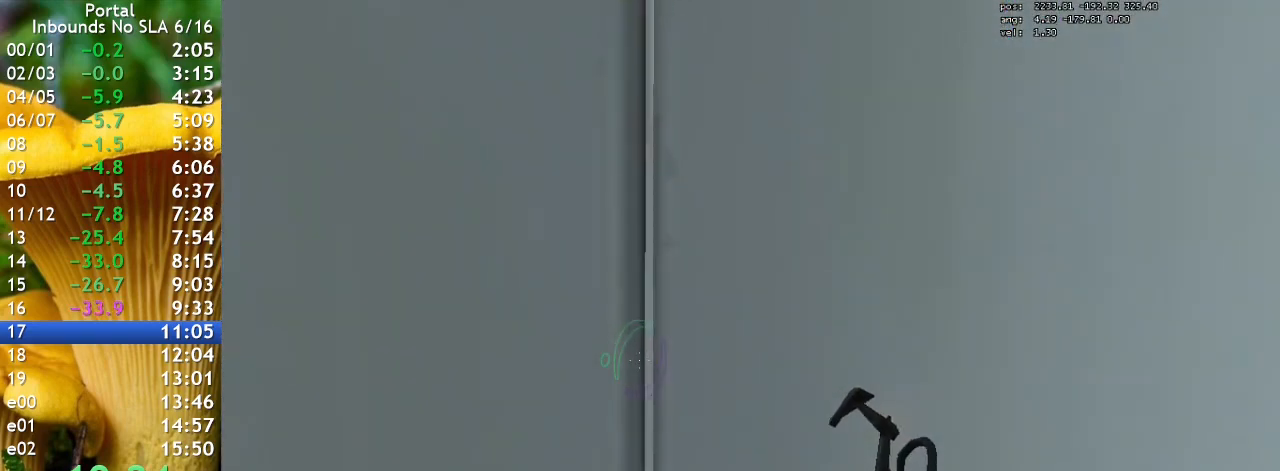
{"keys": [], "events": [[100, "w", "up"]]}
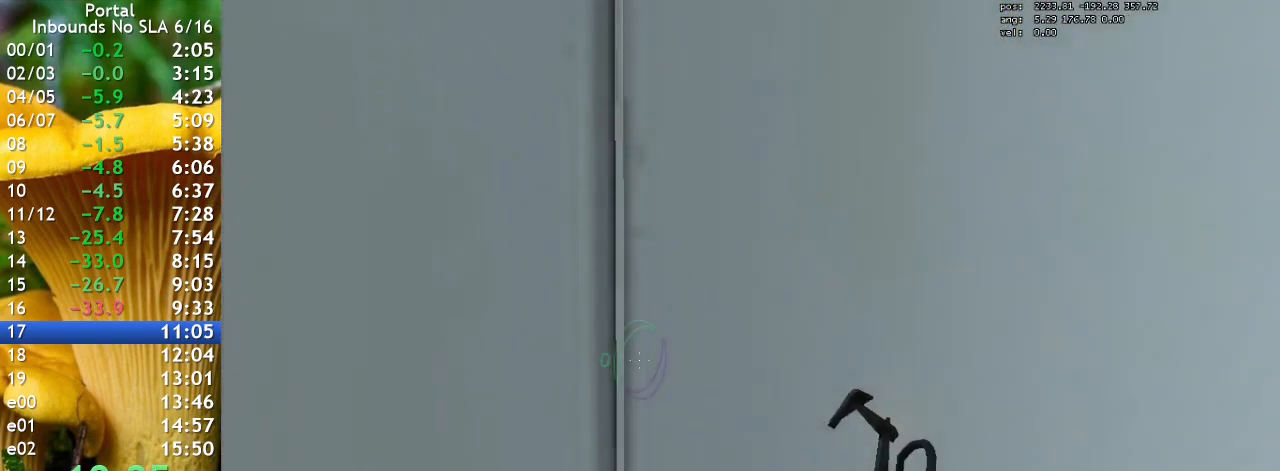
{"keys": [], "events": []}
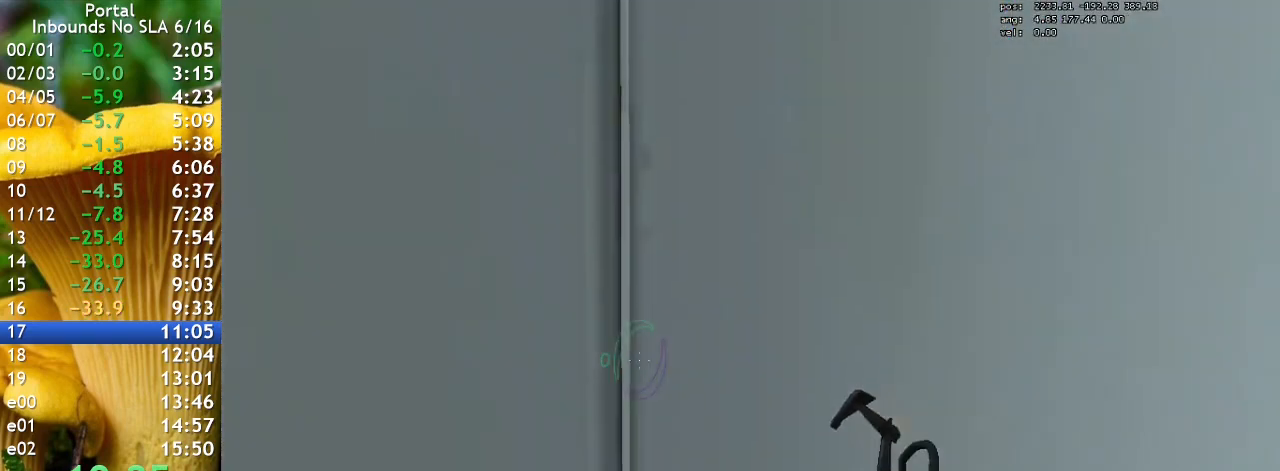
{"keys": [], "events": []}
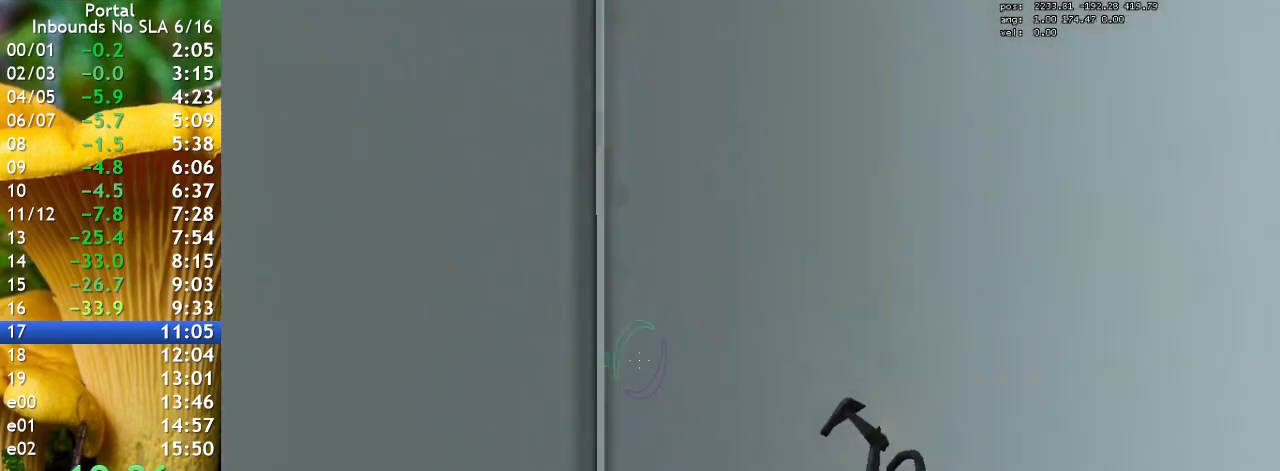
{"keys": [], "events": []}
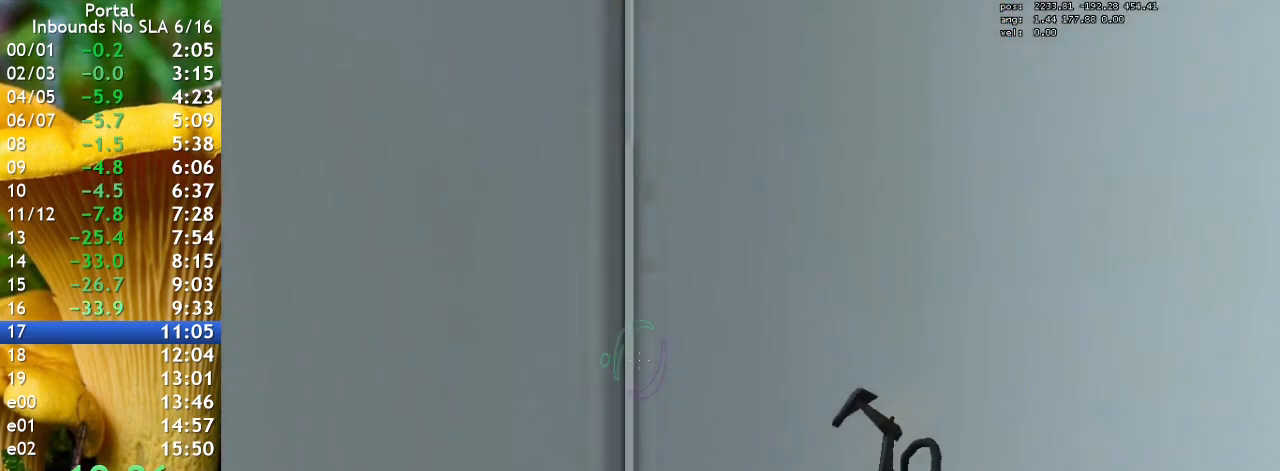
{"keys": [], "events": []}
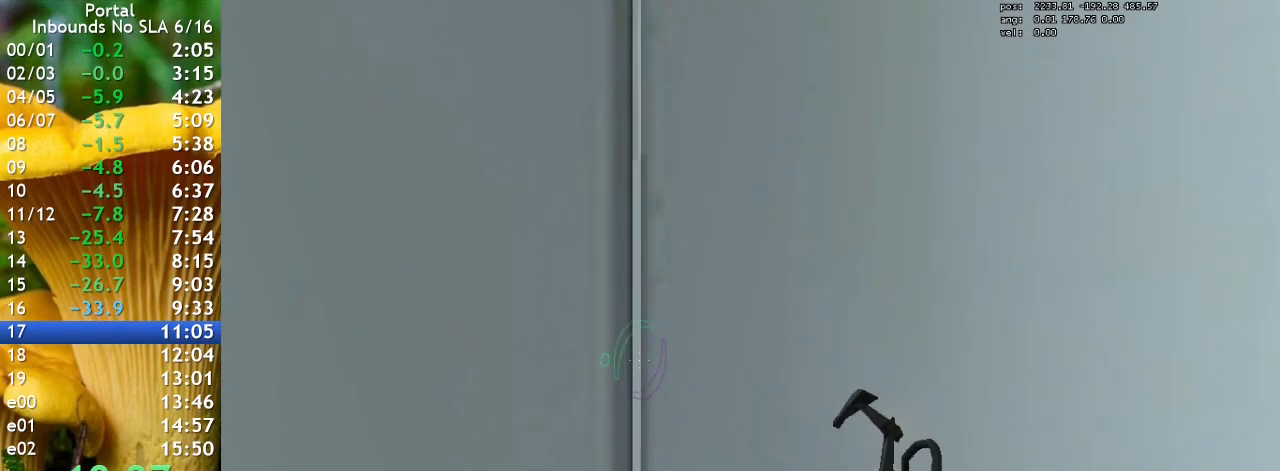
{"keys": [], "events": []}
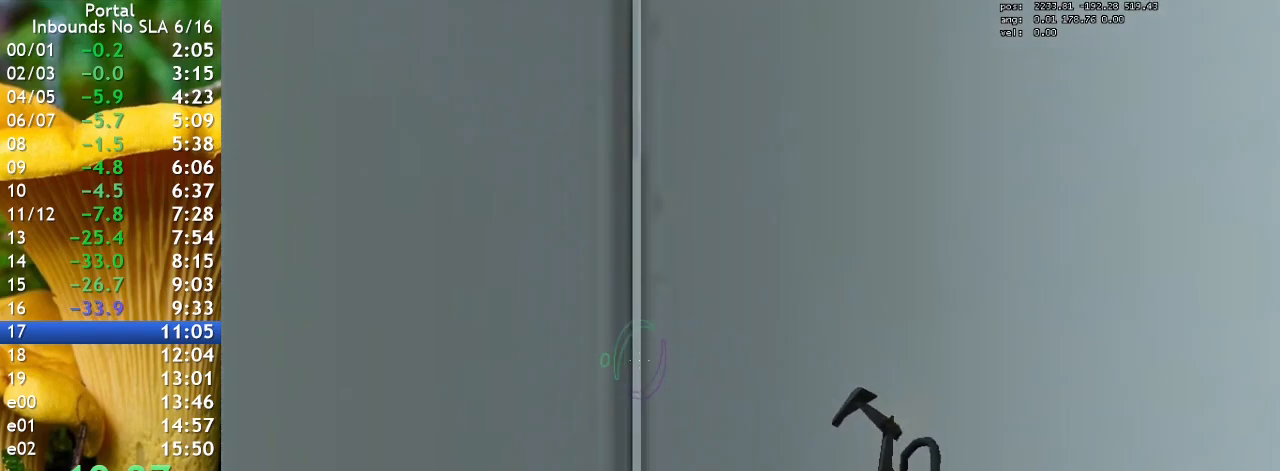
{"keys": [], "events": []}
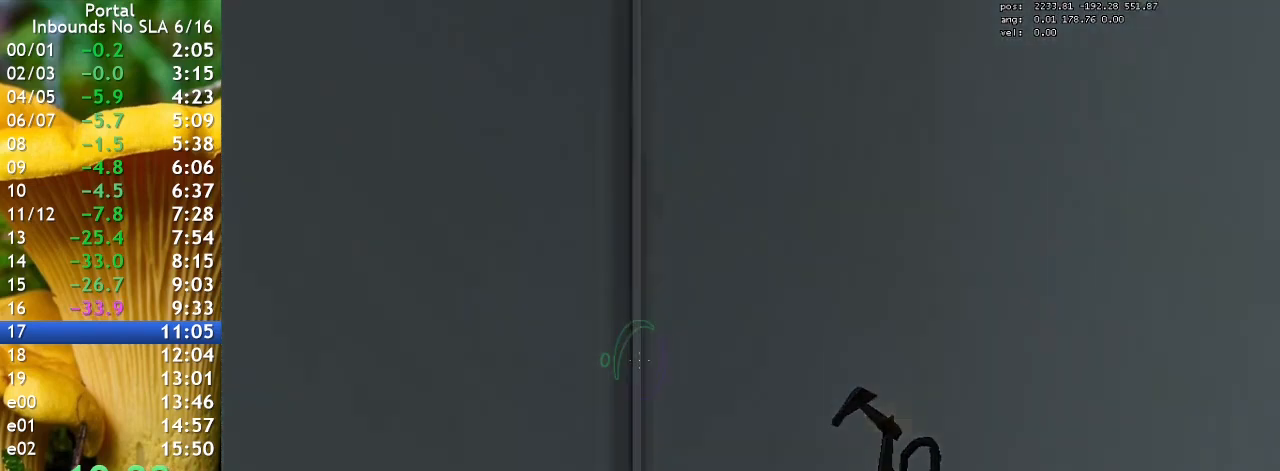
{"keys": [], "events": []}
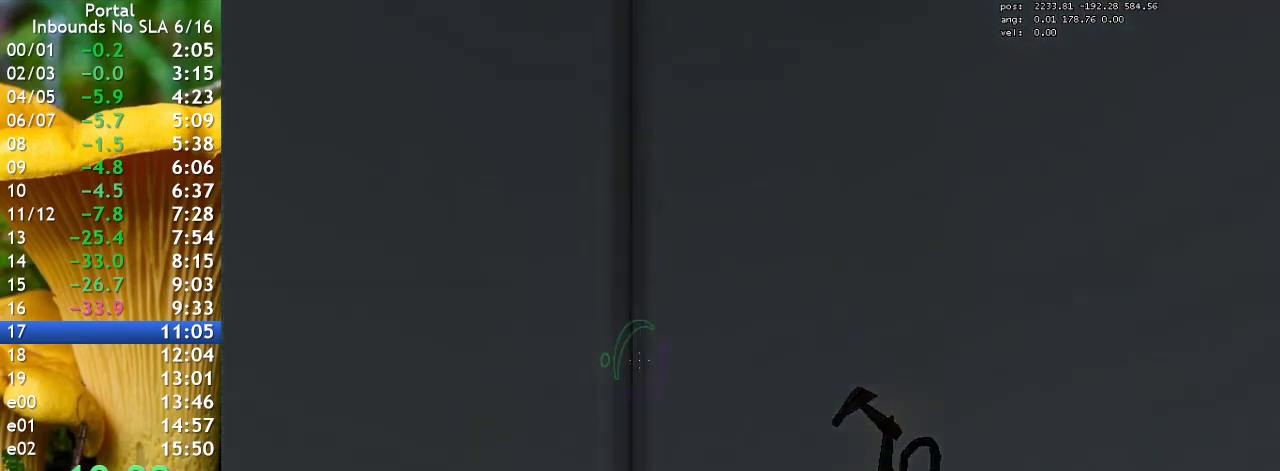
{"keys": [], "events": [[133, "q", "down"], [300, "q", "up"]]}
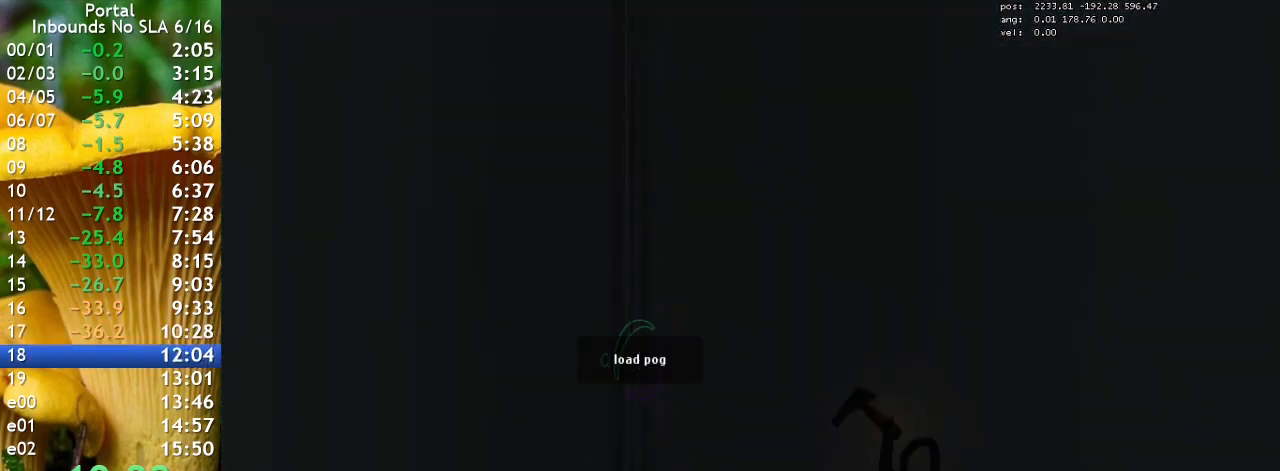
{"keys": [], "events": []}
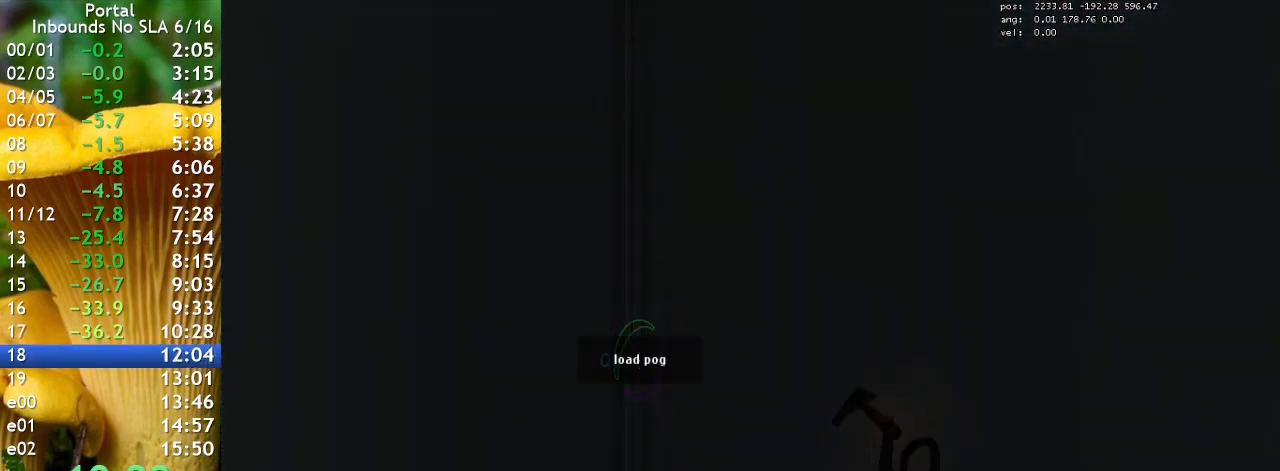
{"keys": [], "events": []}
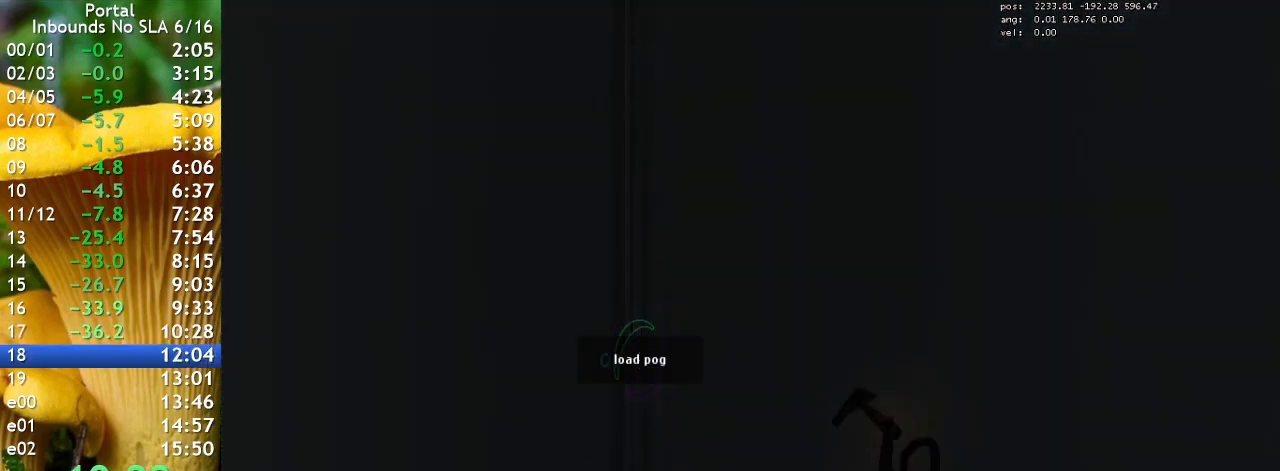
{"keys": [], "events": []}
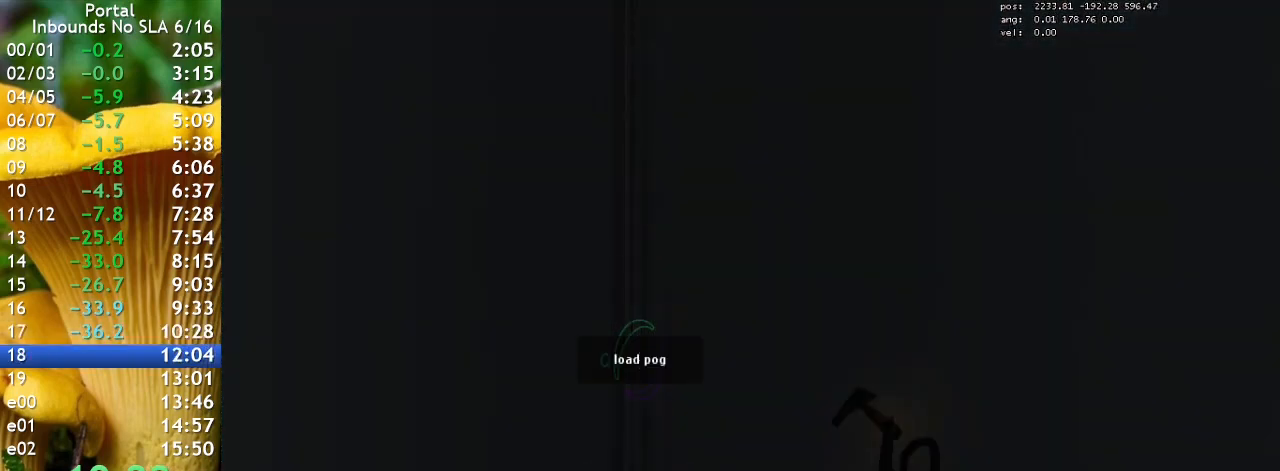
{"keys": [], "events": []}
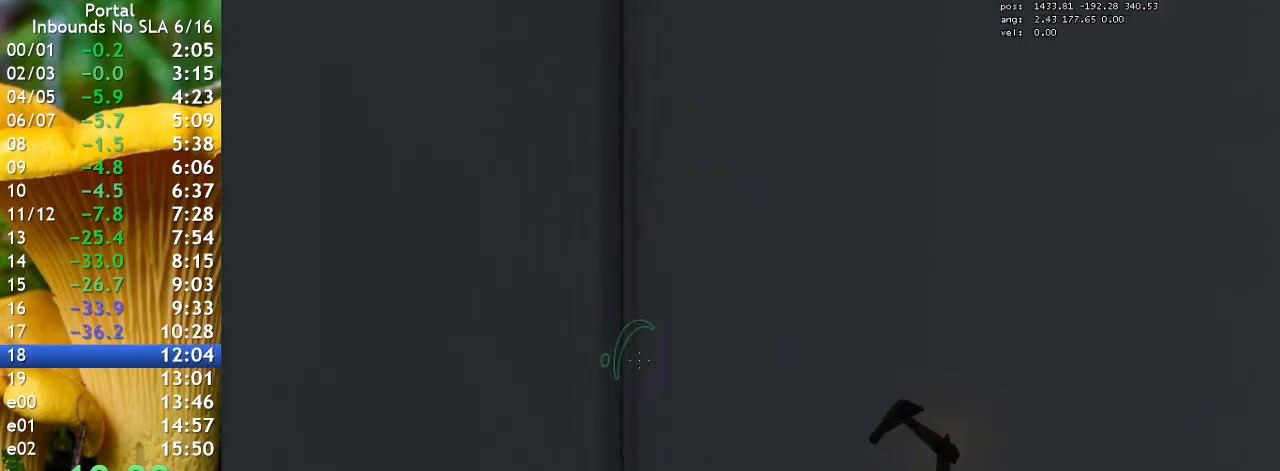
{"keys": ["w"], "events": [[67, "w", "down"]]}
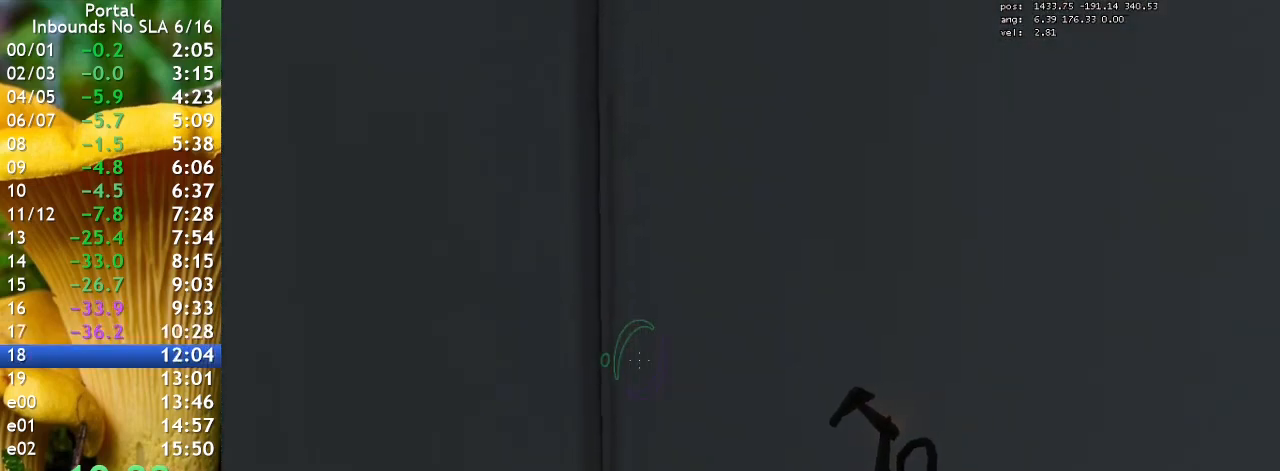
{"keys": ["w"], "events": []}
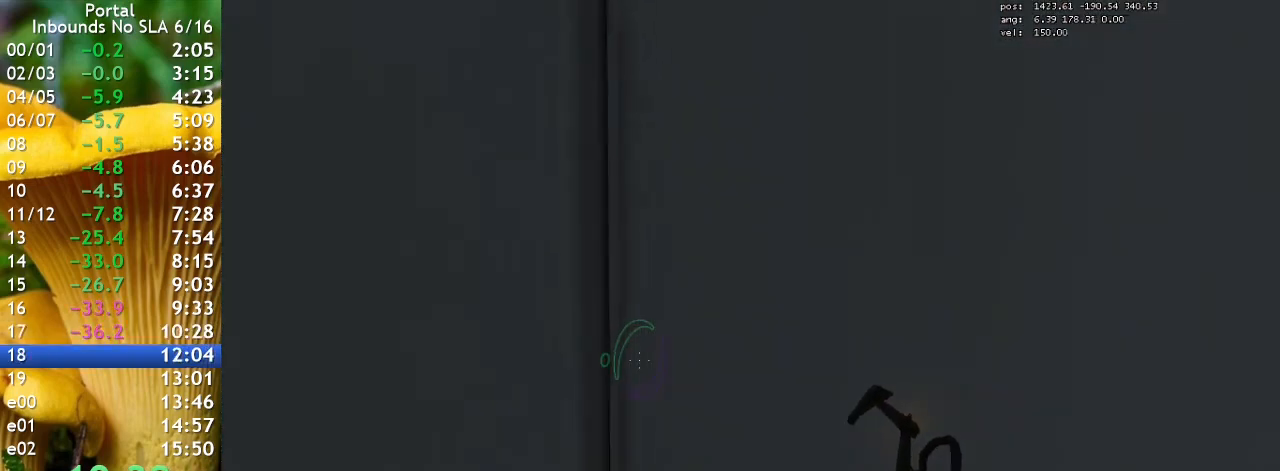
{"keys": ["d"], "events": [[333, "d", "down"], [433, "w", "up"]]}
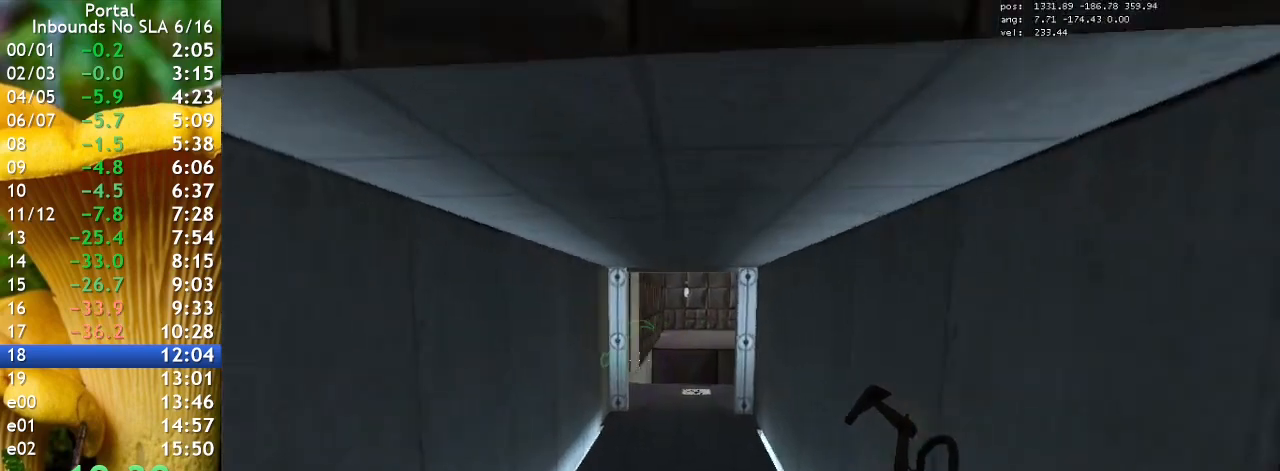
{"keys": [], "events": [[267, "d", "up"]]}
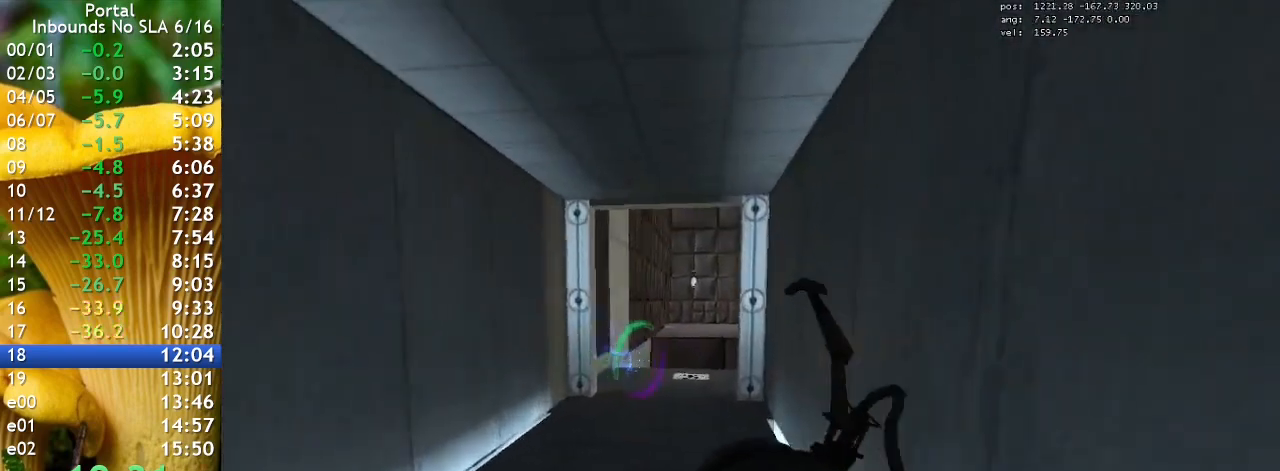
{"keys": [], "events": [[167, "w", "down"], [367, "w", "up"]]}
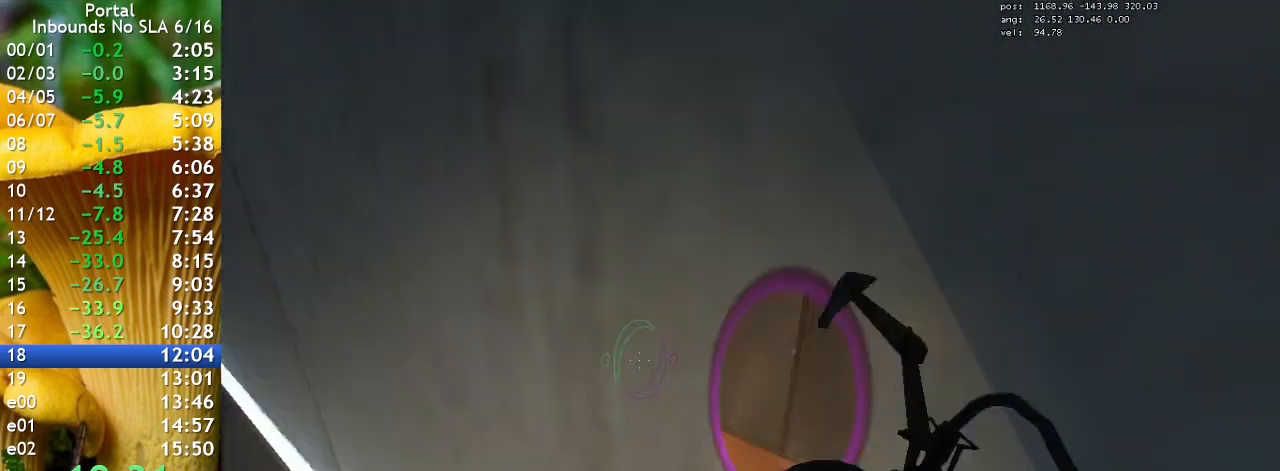
{"keys": [], "events": [[200, "q", "down"], [267, "q", "up"]]}
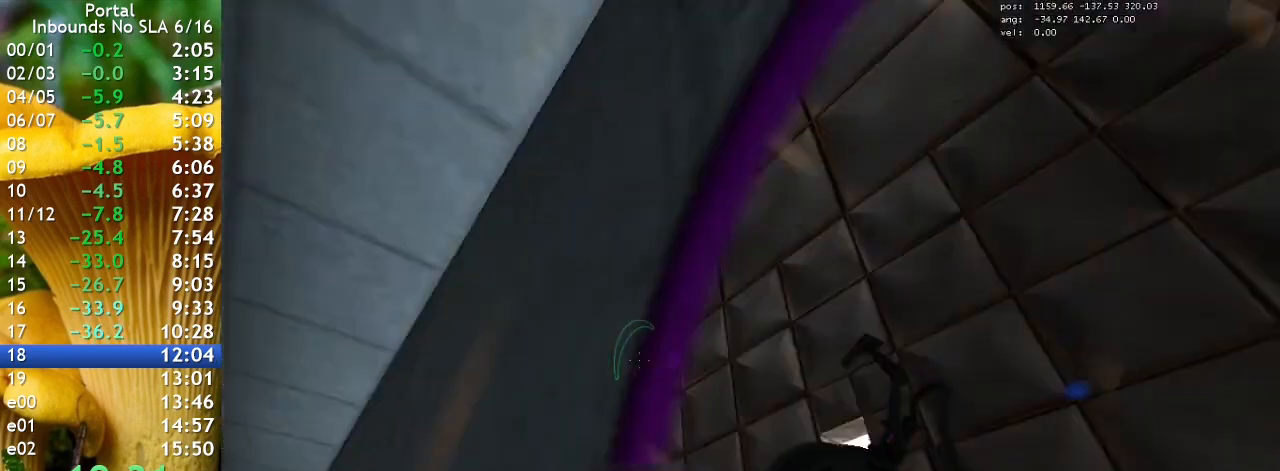
{"keys": [], "events": [[100, "d", "down"], [167, "d", "up"]]}
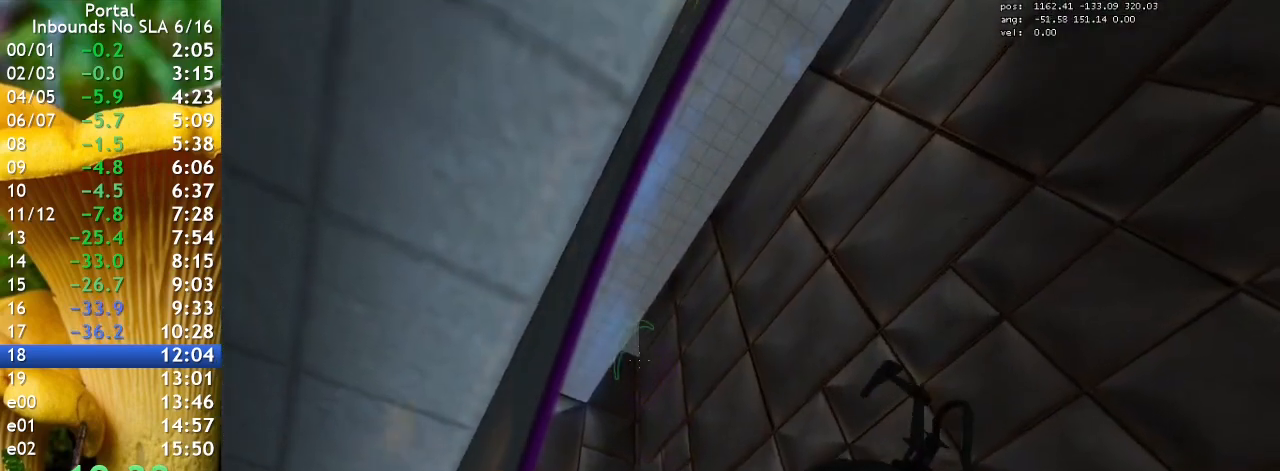
{"keys": [], "events": [[100, "d", "down"], [167, "d", "up"]]}